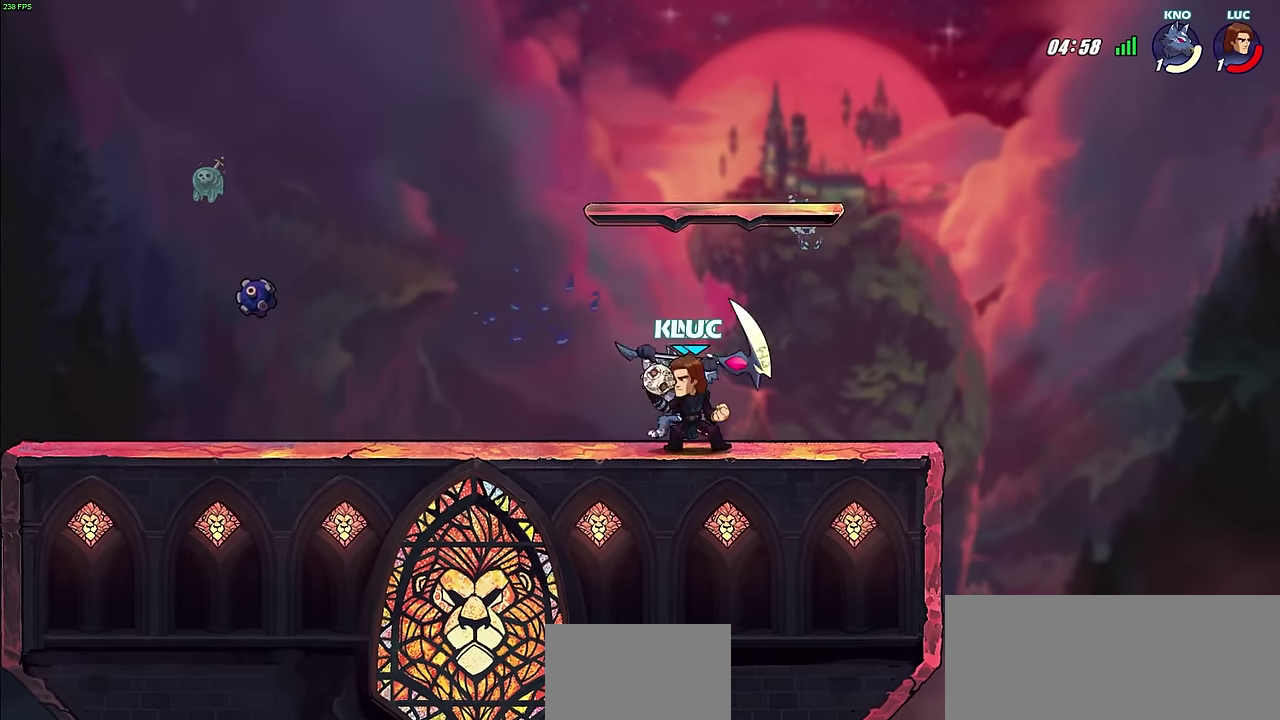
Gameplay with a controller (PlayStation layout); each line is a JSON object with the inputs held at the frame after it (dt_ms = milliseconds from this image to that frame). "events" lists button and stick changes between this image and that frame as [ms after this image, input, new state], when the widget could be followed in between. This document gives stick clicks only as held states, not as events.
{"dt_ms": 300, "buttons": [], "left_stick": "down-left", "right_stick": "center", "events": [[33, "CROSS", "down"], [183, "CROSS", "up"], [250, "left_stick", "down-left"]]}
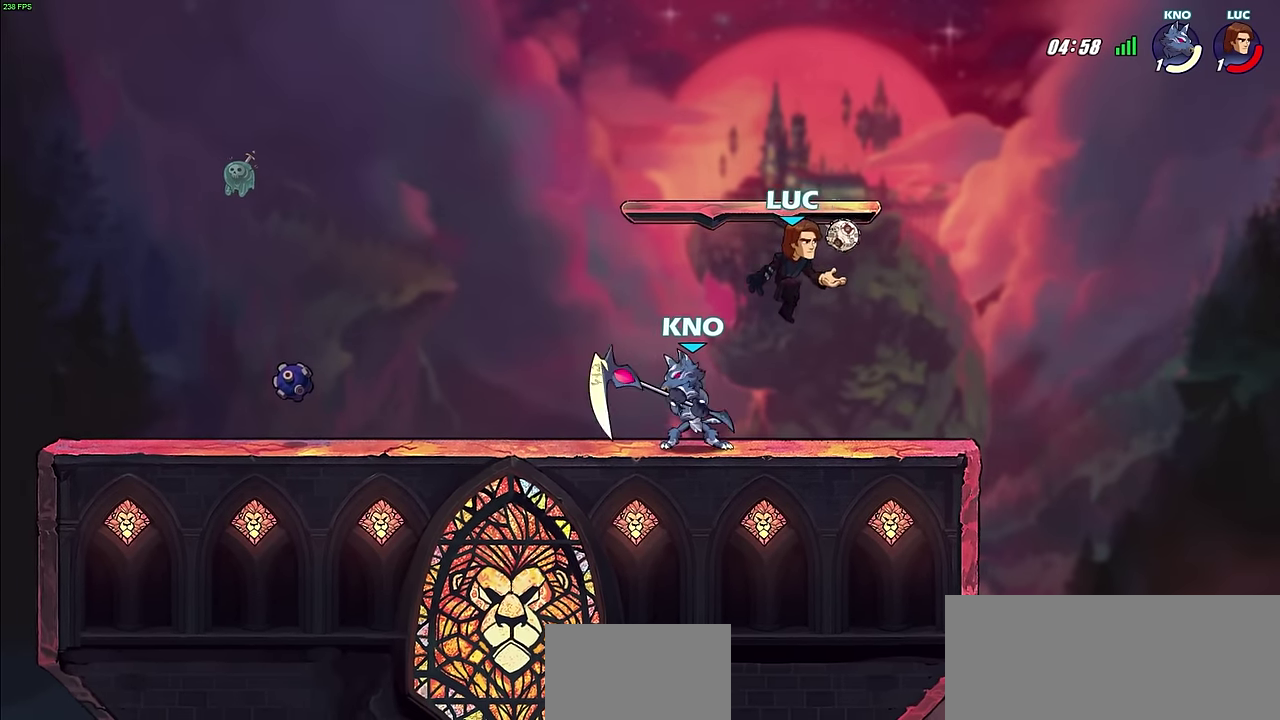
{"dt_ms": 600, "buttons": [], "left_stick": "center", "right_stick": "center", "events": [[117, "SQUARE", "down"], [167, "SQUARE", "up"], [167, "left_stick", "center"]]}
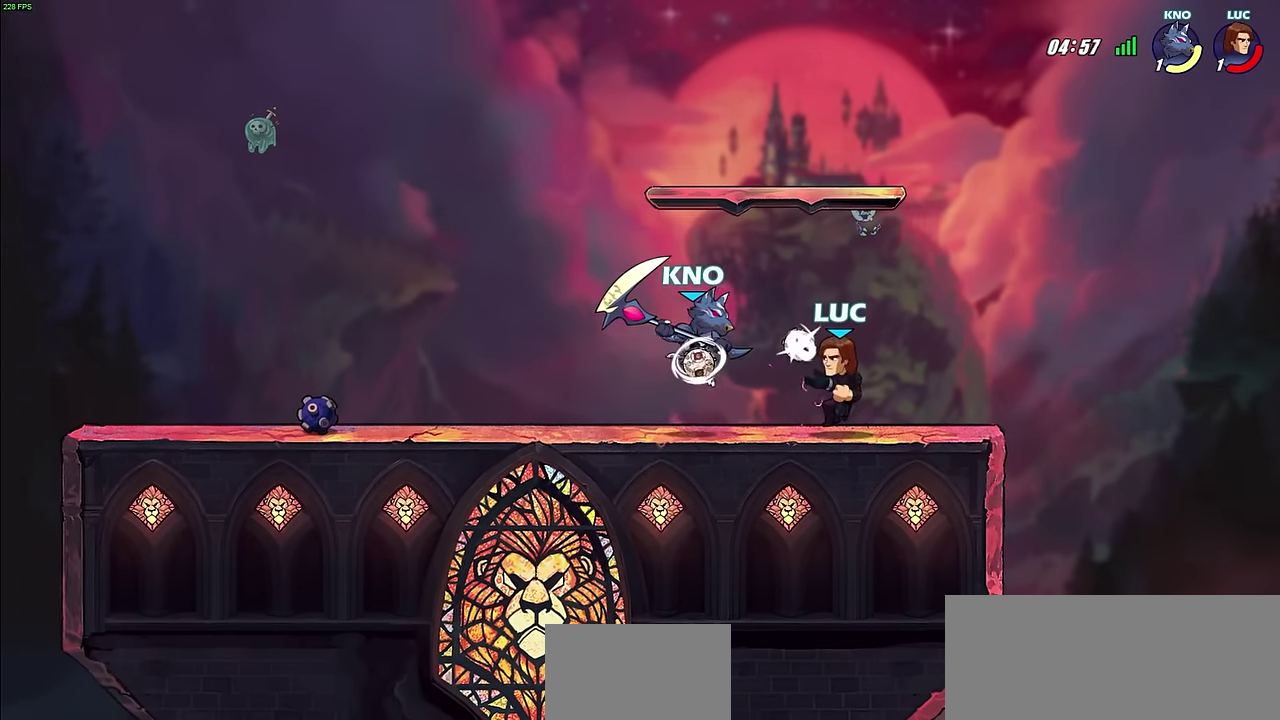
{"dt_ms": 500, "buttons": [], "left_stick": "center", "right_stick": "center", "events": []}
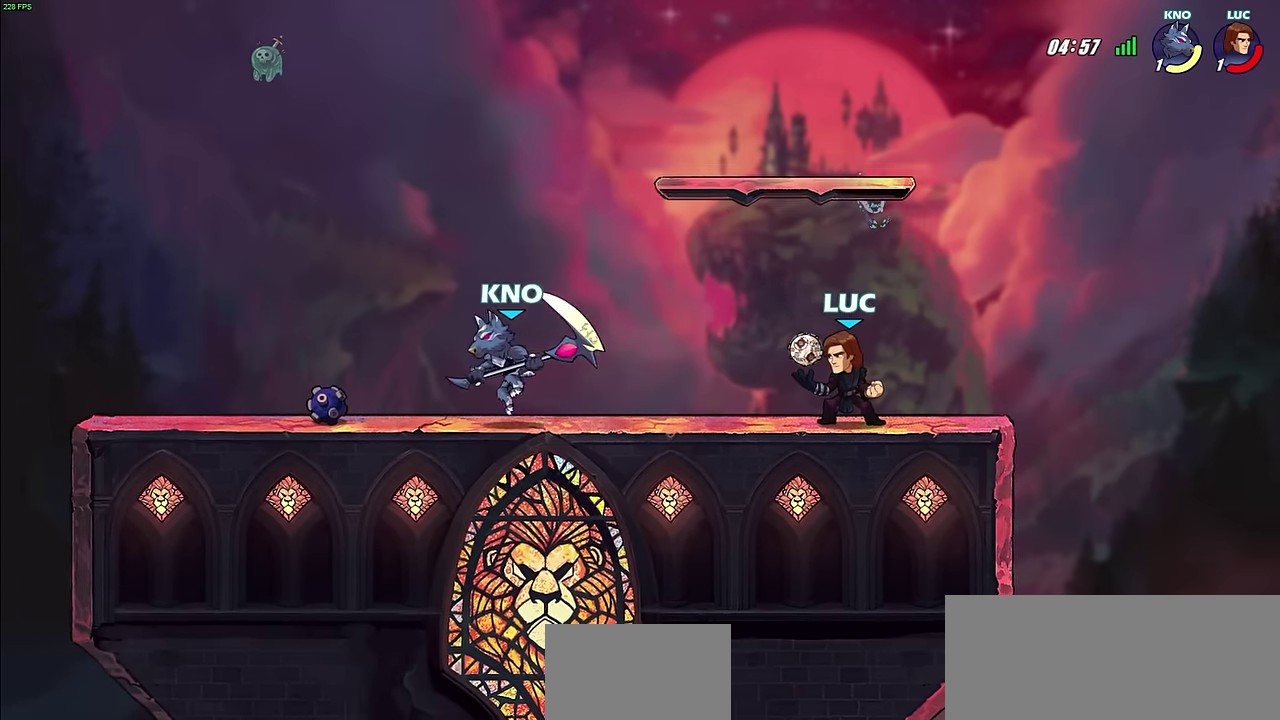
{"dt_ms": 600, "buttons": [], "left_stick": "center", "right_stick": "center", "events": [[17, "left_stick", "left"], [67, "R2", "down"], [100, "SQUARE", "down"], [183, "R2", "up"], [183, "left_stick", "center"], [200, "SQUARE", "up"]]}
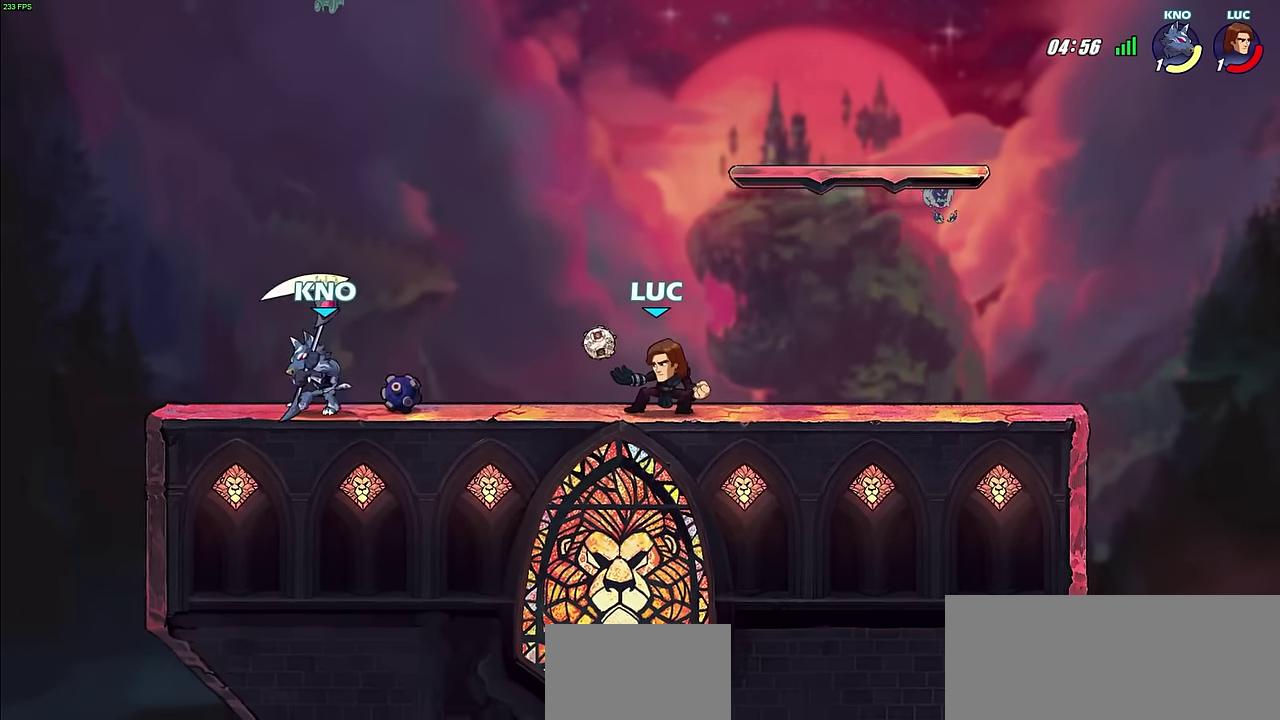
{"dt_ms": 600, "buttons": [], "left_stick": "left", "right_stick": "center", "events": [[100, "left_stick", "up-right"], [117, "CROSS", "down"], [217, "R2", "down"], [267, "CROSS", "up"], [350, "left_stick", "down-right"], [400, "left_stick", "up-left"], [433, "R2", "up"], [533, "left_stick", "left"]]}
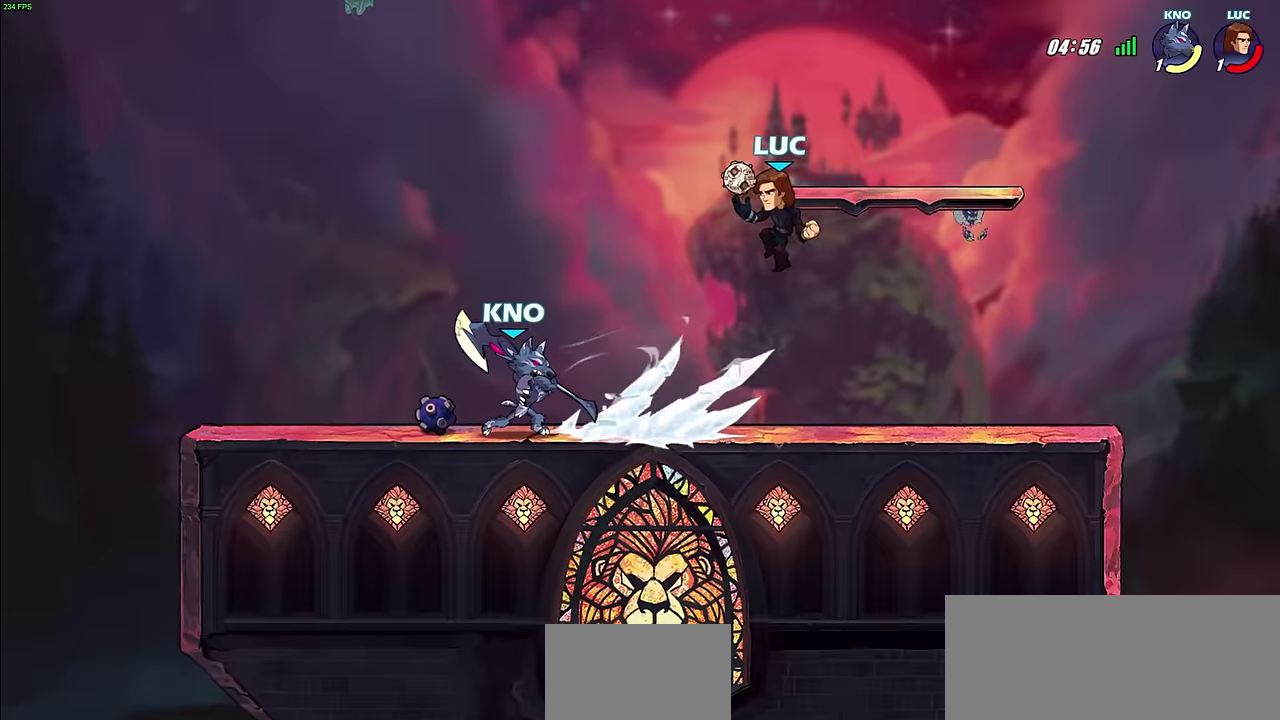
{"dt_ms": 500, "buttons": [], "left_stick": "center", "right_stick": "center", "events": [[133, "SQUARE", "down"], [133, "left_stick", "down-left"], [200, "SQUARE", "up"], [283, "left_stick", "center"]]}
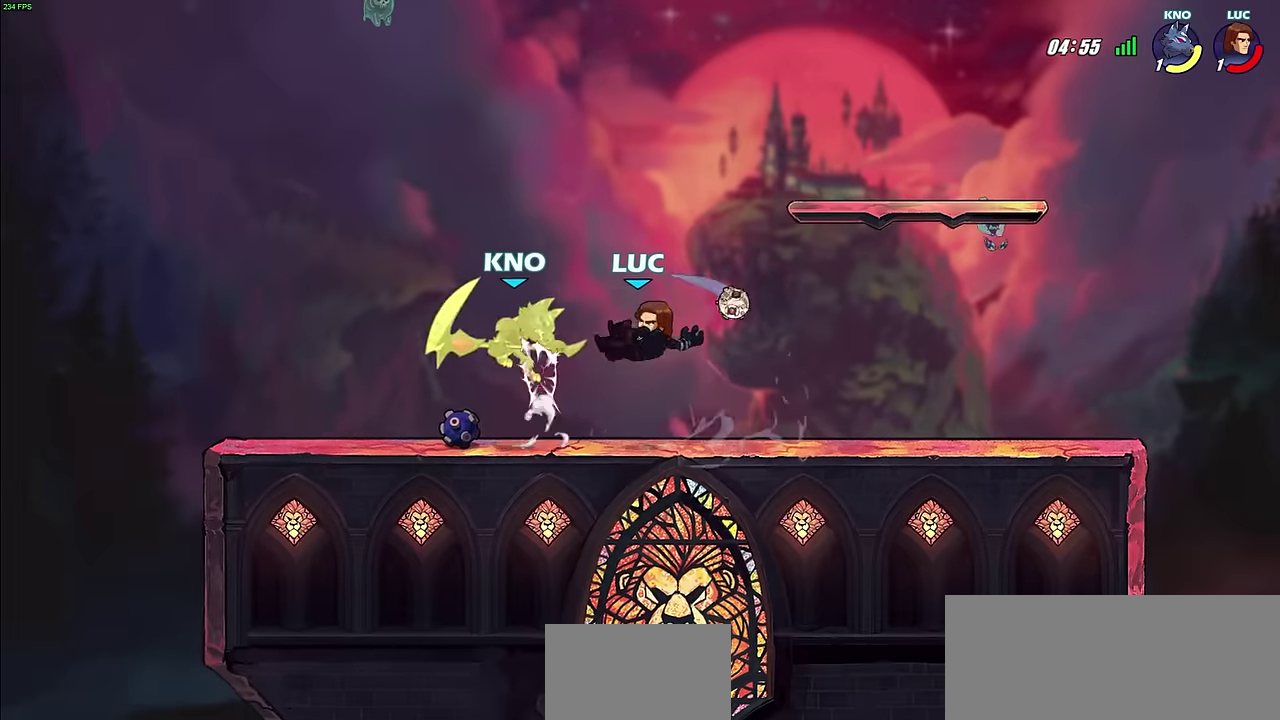
{"dt_ms": 600, "buttons": ["CIRCLE"], "left_stick": "center", "right_stick": "center", "events": [[583, "CIRCLE", "down"]]}
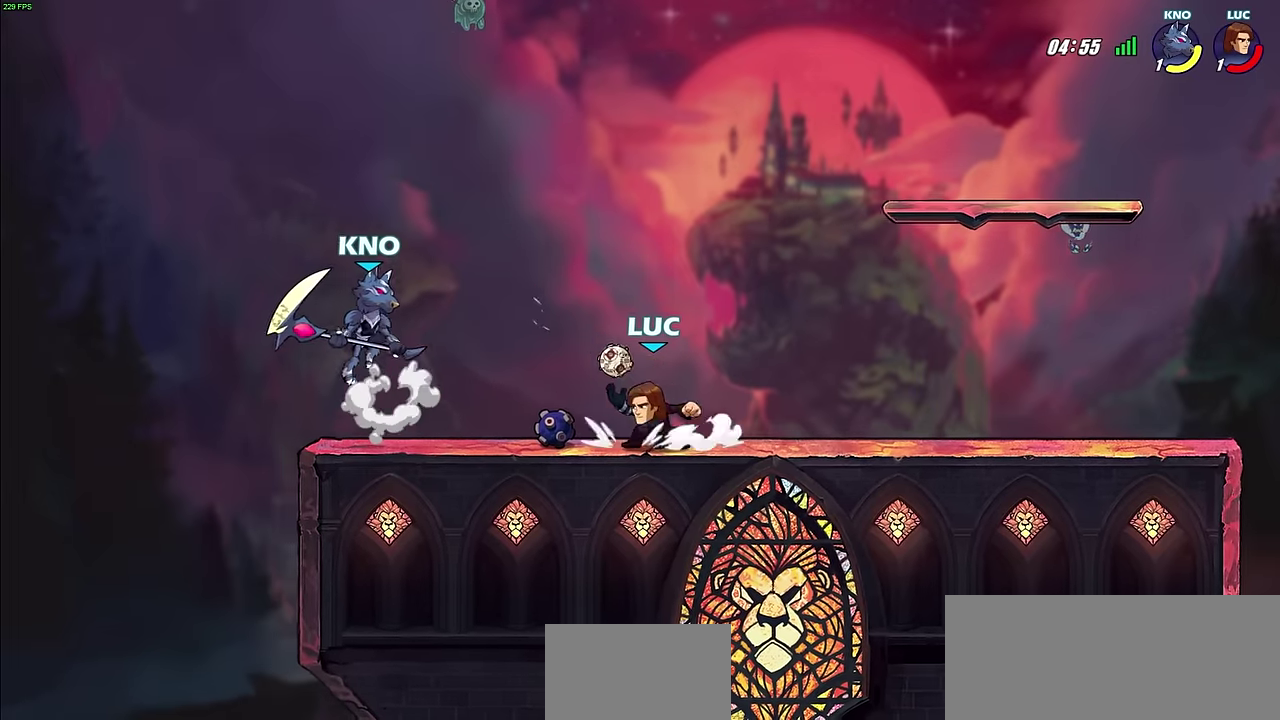
{"dt_ms": 500, "buttons": [], "left_stick": "center", "right_stick": "center", "events": [[67, "CIRCLE", "up"], [200, "left_stick", "up-left"], [400, "left_stick", "center"]]}
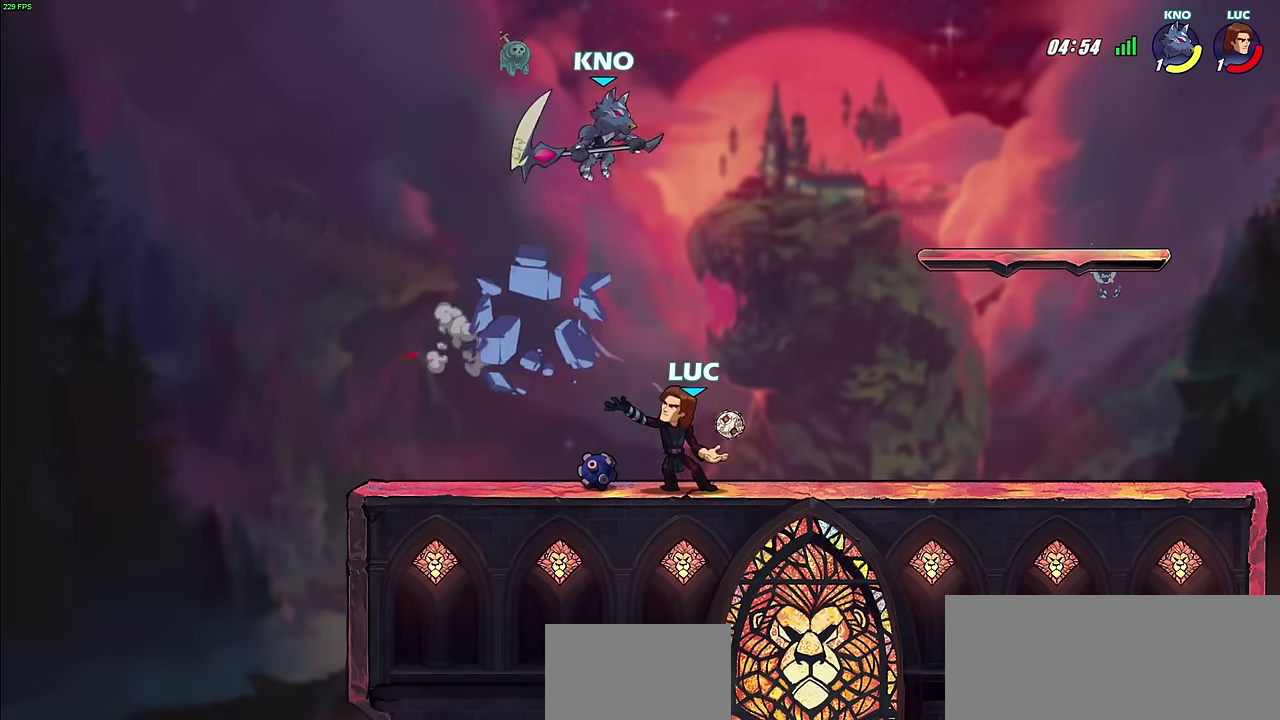
{"dt_ms": 300, "buttons": ["CROSS"], "left_stick": "right", "right_stick": "center", "events": [[200, "left_stick", "right"], [283, "CROSS", "down"]]}
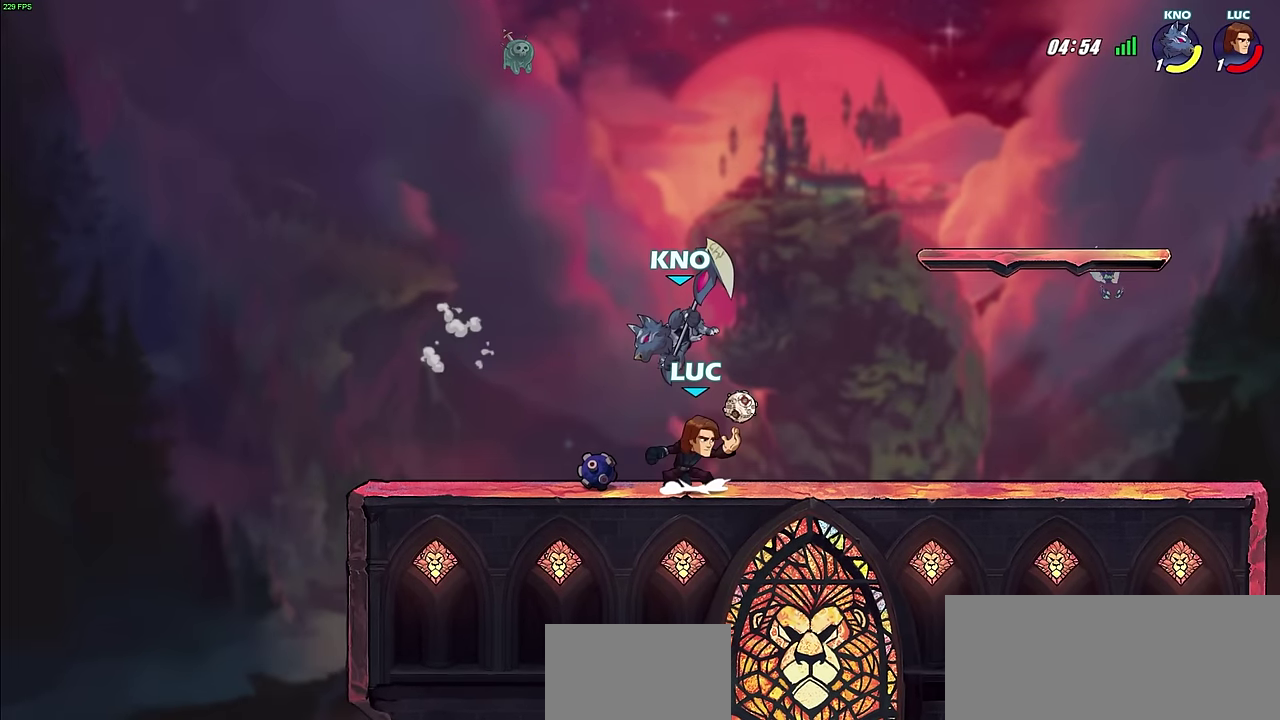
{"dt_ms": 400, "buttons": [], "left_stick": "down-left", "right_stick": "center", "events": [[17, "R2", "down"], [50, "left_stick", "up"], [133, "left_stick", "down-right"], [167, "CROSS", "up"], [217, "R2", "up"], [217, "left_stick", "left"], [267, "left_stick", "down-left"], [317, "left_stick", "up-right"], [383, "left_stick", "down-left"]]}
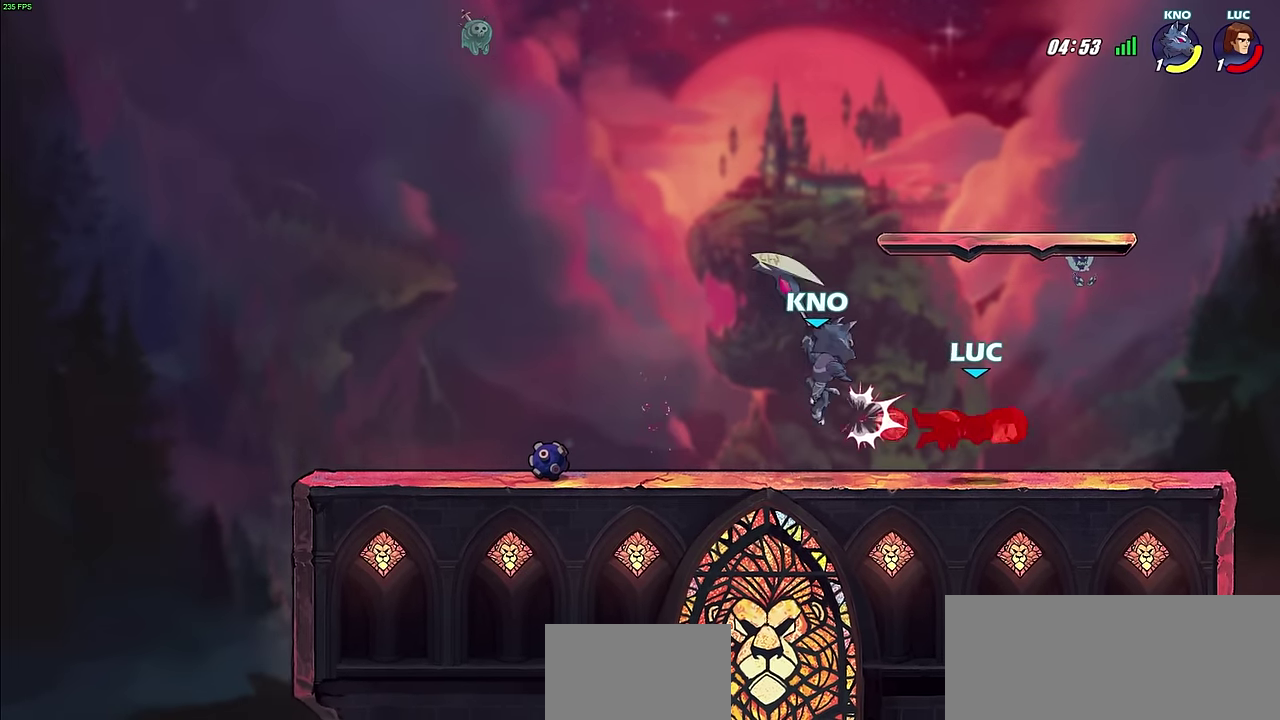
{"dt_ms": 600, "buttons": ["CIRCLE", "R2"], "left_stick": "center", "right_stick": "center", "events": [[33, "left_stick", "center"], [333, "left_stick", "down"], [417, "left_stick", "down-left"], [467, "left_stick", "left"], [533, "left_stick", "center"], [550, "R2", "down"], [567, "CIRCLE", "down"]]}
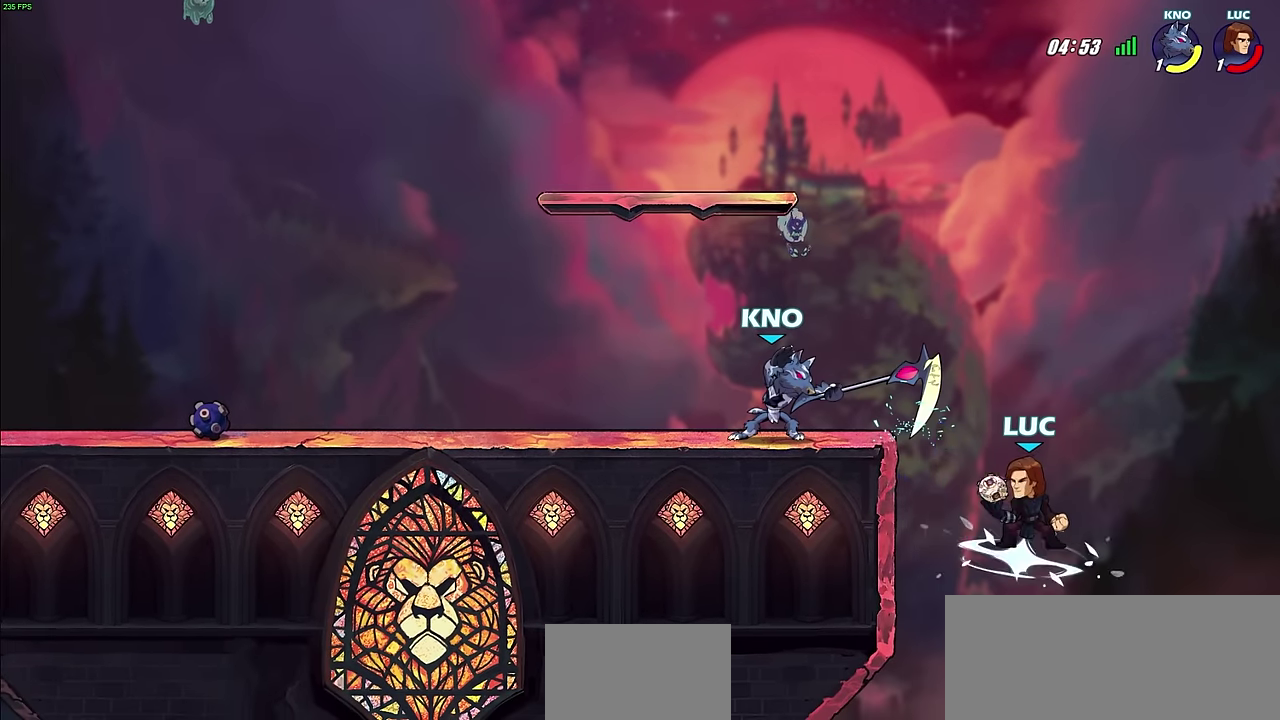
{"dt_ms": 700, "buttons": [], "left_stick": "center", "right_stick": "center", "events": [[67, "CIRCLE", "up"], [83, "R2", "up"], [200, "left_stick", "up-left"], [417, "left_stick", "center"]]}
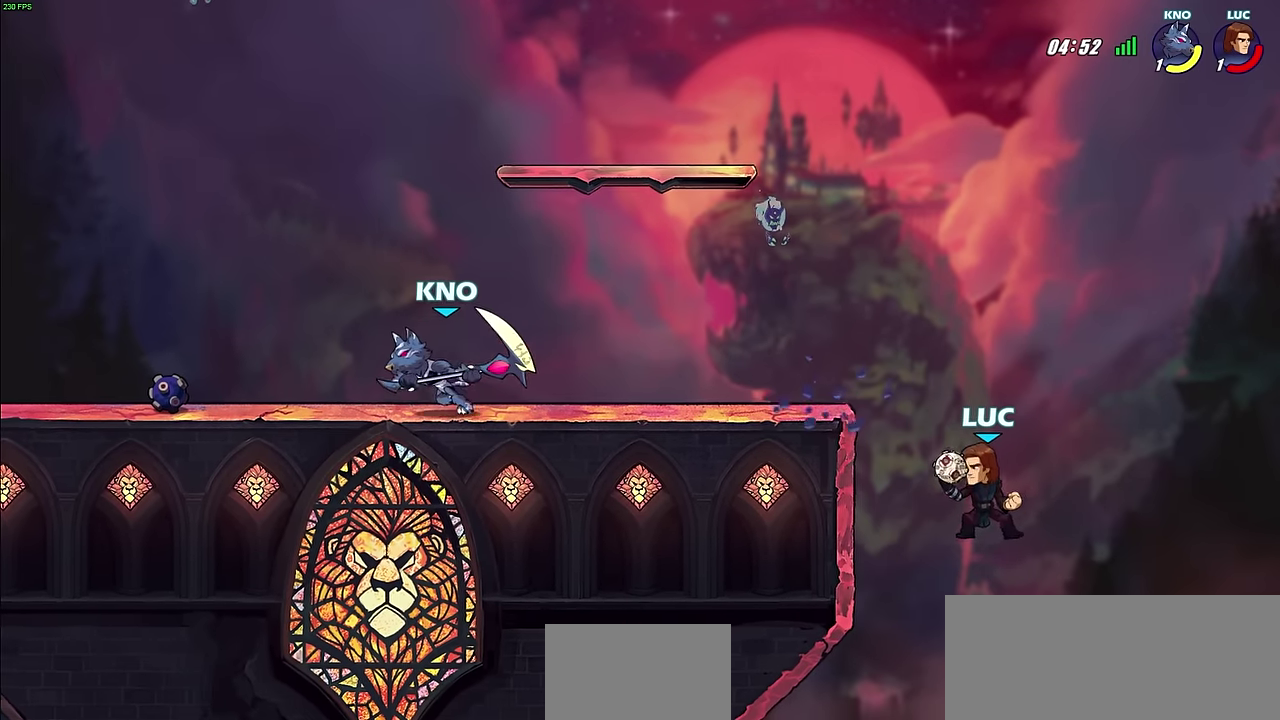
{"dt_ms": 300, "buttons": [], "left_stick": "left", "right_stick": "center", "events": [[150, "left_stick", "left"]]}
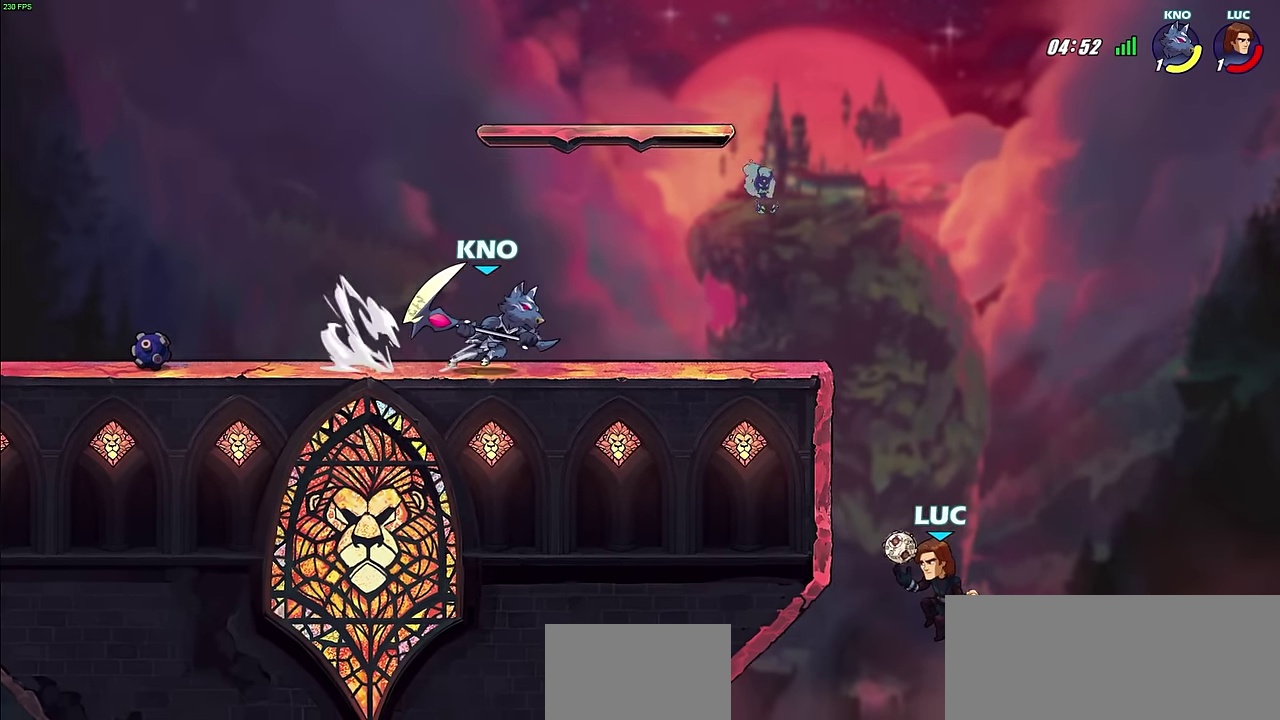
{"dt_ms": 700, "buttons": [], "left_stick": "left", "right_stick": "center", "events": [[50, "CROSS", "down"], [183, "CROSS", "up"]]}
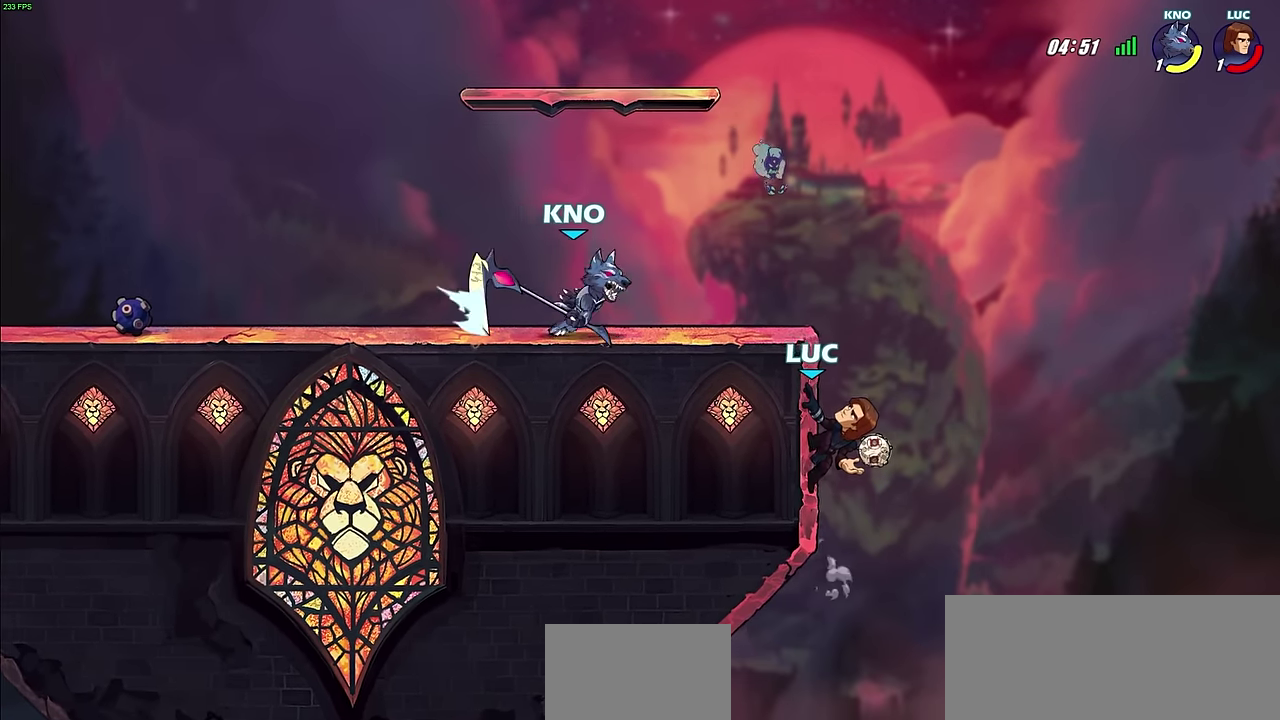
{"dt_ms": 300, "buttons": [], "left_stick": "left", "right_stick": "center", "events": []}
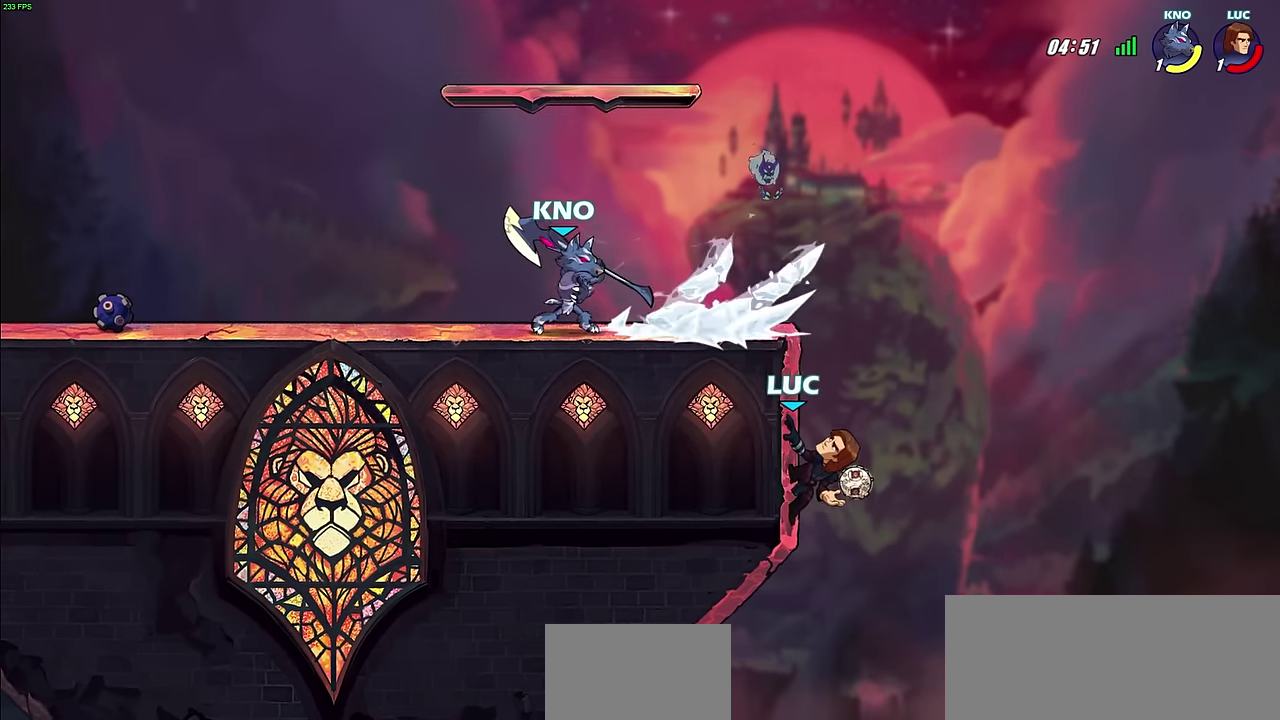
{"dt_ms": 300, "buttons": [], "left_stick": "left", "right_stick": "center", "events": []}
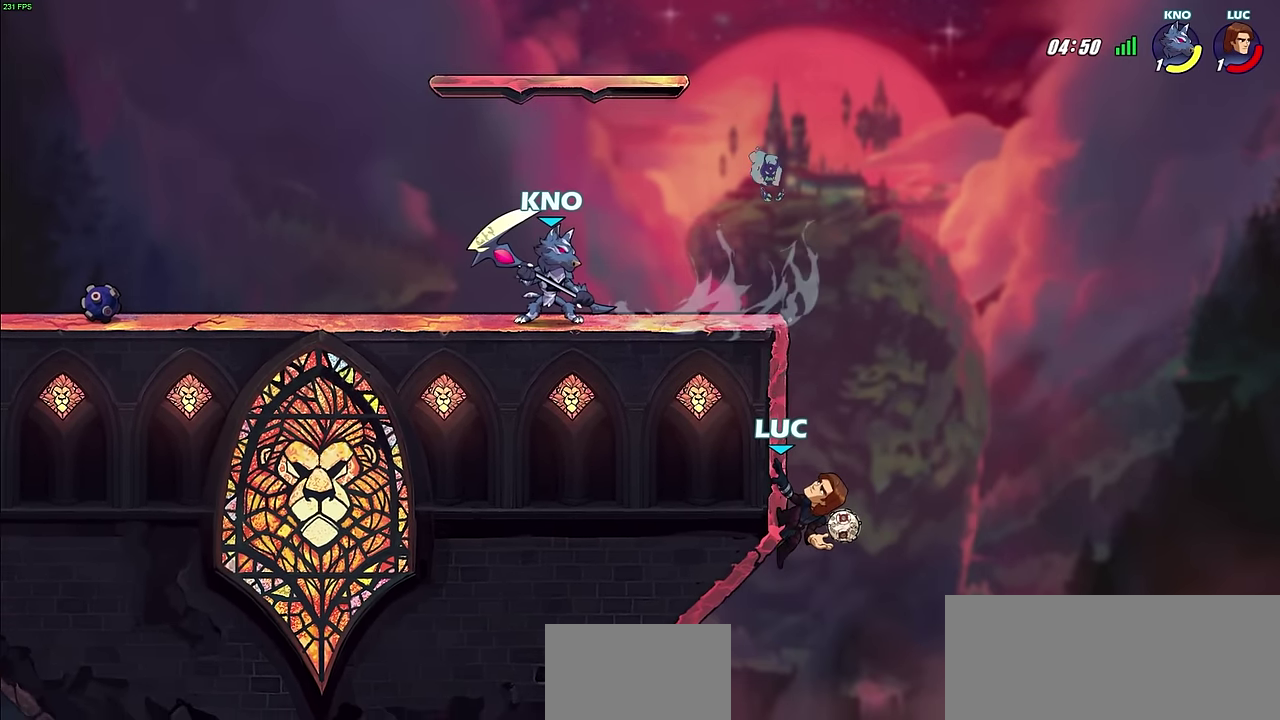
{"dt_ms": 500, "buttons": [], "left_stick": "left", "right_stick": "center", "events": [[83, "CROSS", "down"], [150, "CIRCLE", "down"], [150, "CROSS", "up"], [267, "CIRCLE", "up"]]}
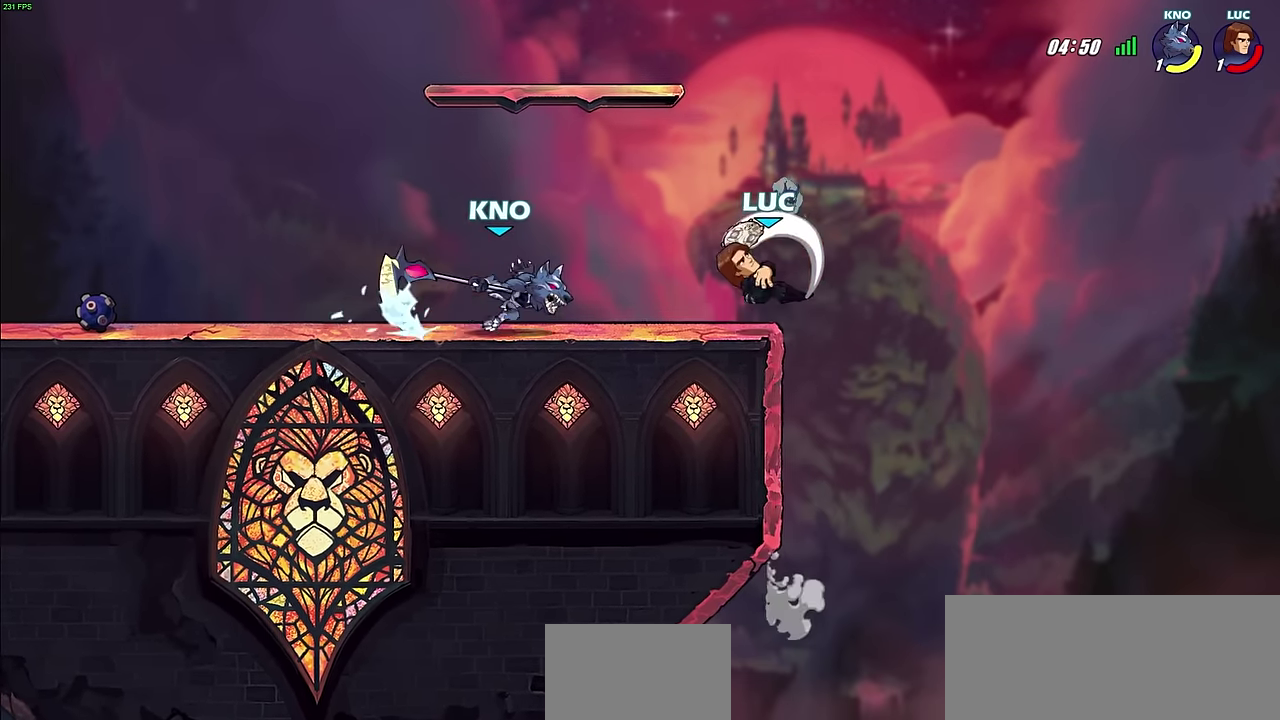
{"dt_ms": 600, "buttons": ["SQUARE"], "left_stick": "right", "right_stick": "center", "events": [[383, "left_stick", "down-right"], [500, "left_stick", "right"], [567, "SQUARE", "down"]]}
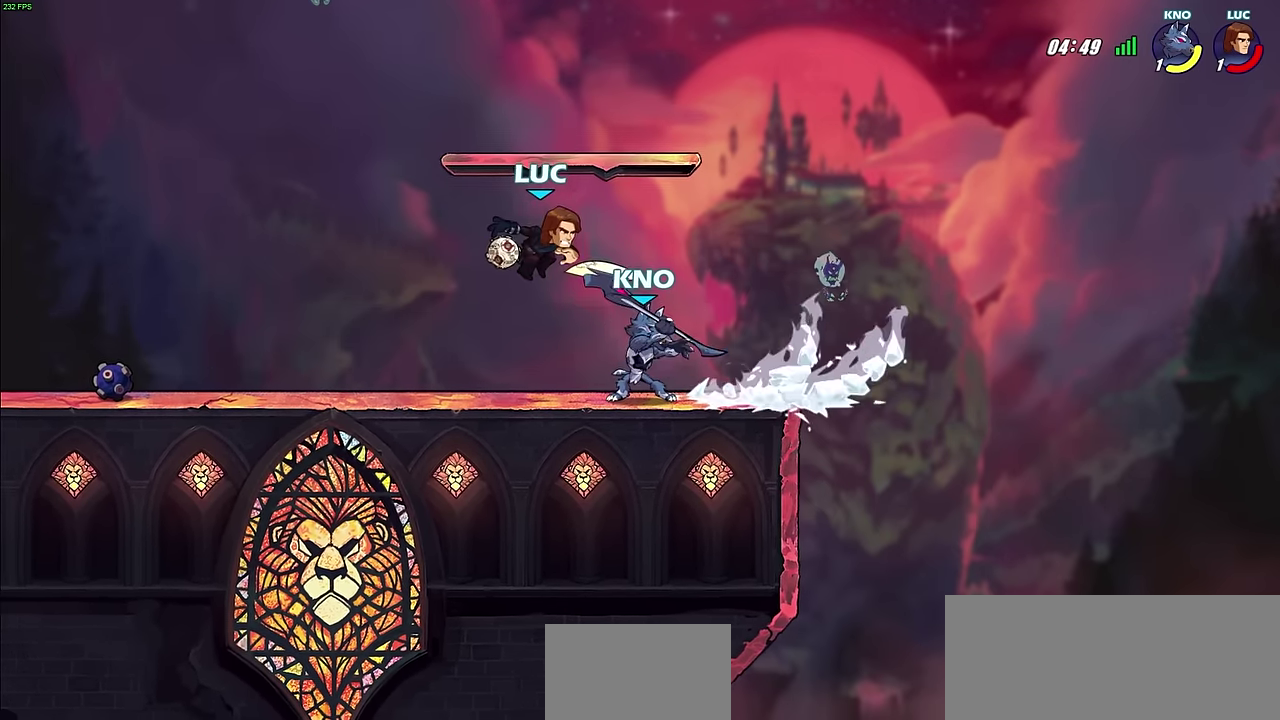
{"dt_ms": 700, "buttons": [], "left_stick": "right", "right_stick": "center", "events": [[33, "SQUARE", "up"], [167, "left_stick", "center"], [617, "left_stick", "right"]]}
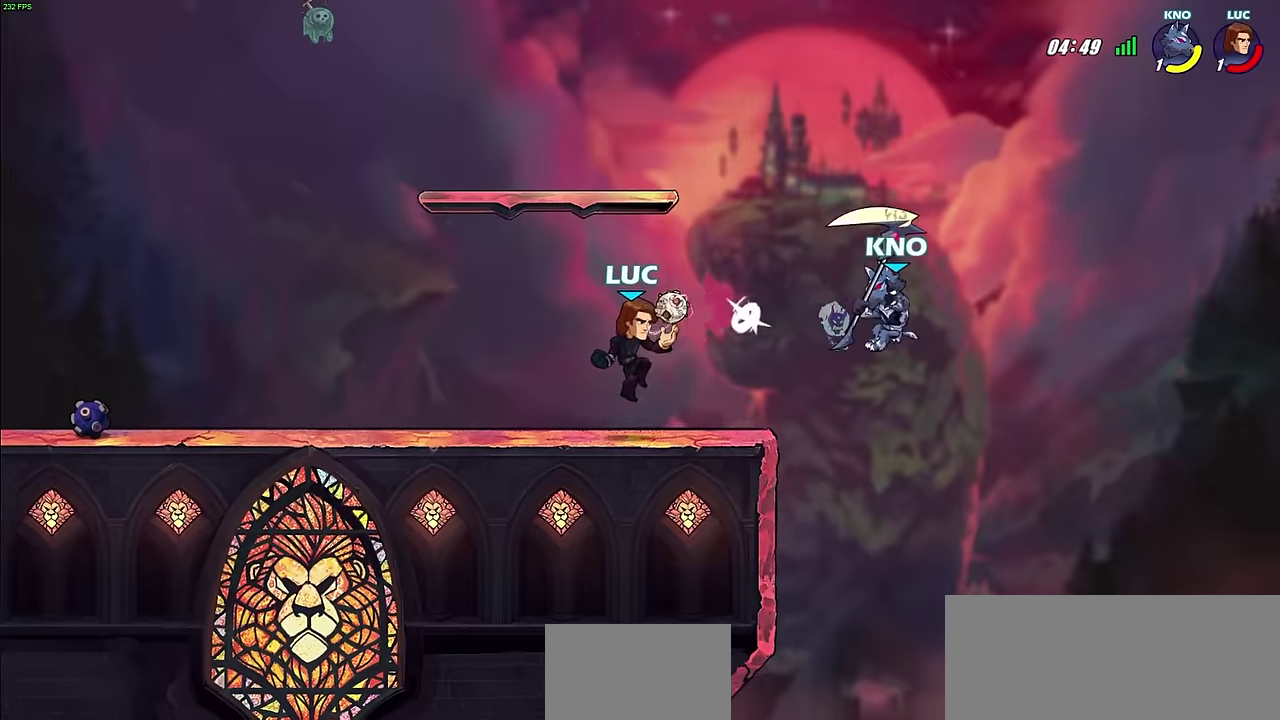
{"dt_ms": 500, "buttons": [], "left_stick": "center", "right_stick": "center", "events": [[117, "left_stick", "center"], [133, "CIRCLE", "down"], [233, "CIRCLE", "up"]]}
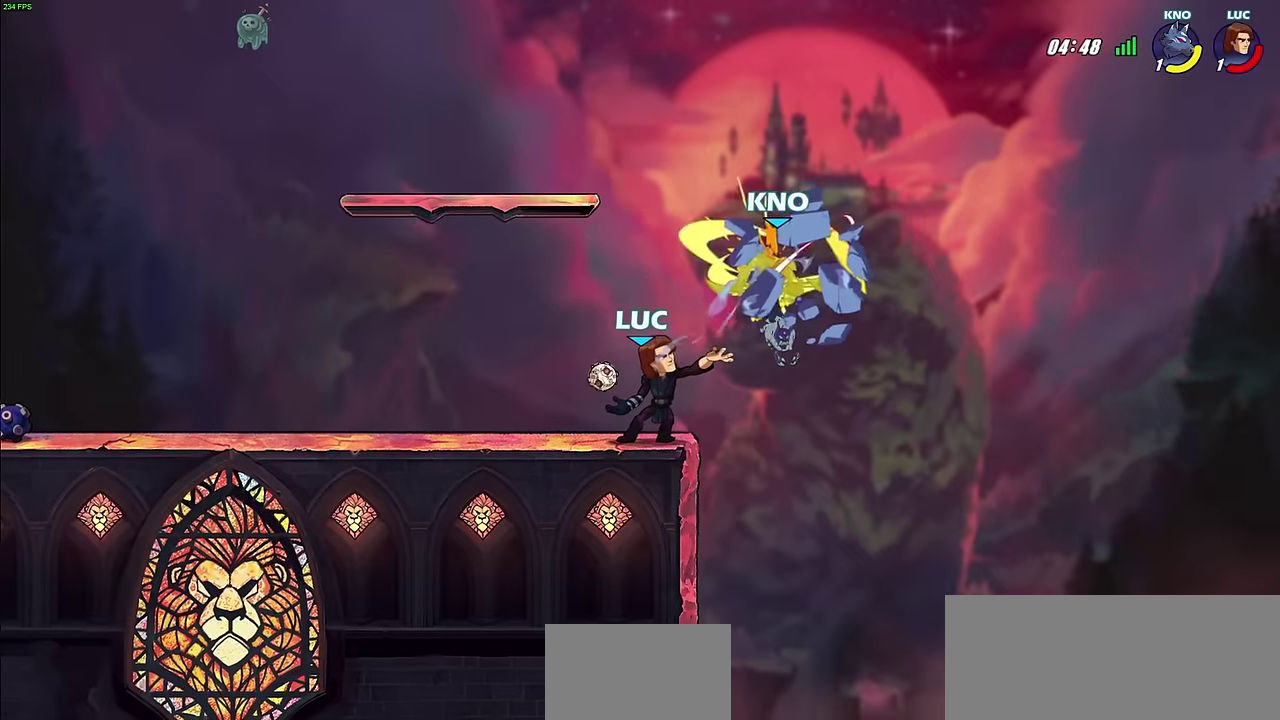
{"dt_ms": 600, "buttons": [], "left_stick": "center", "right_stick": "center", "events": []}
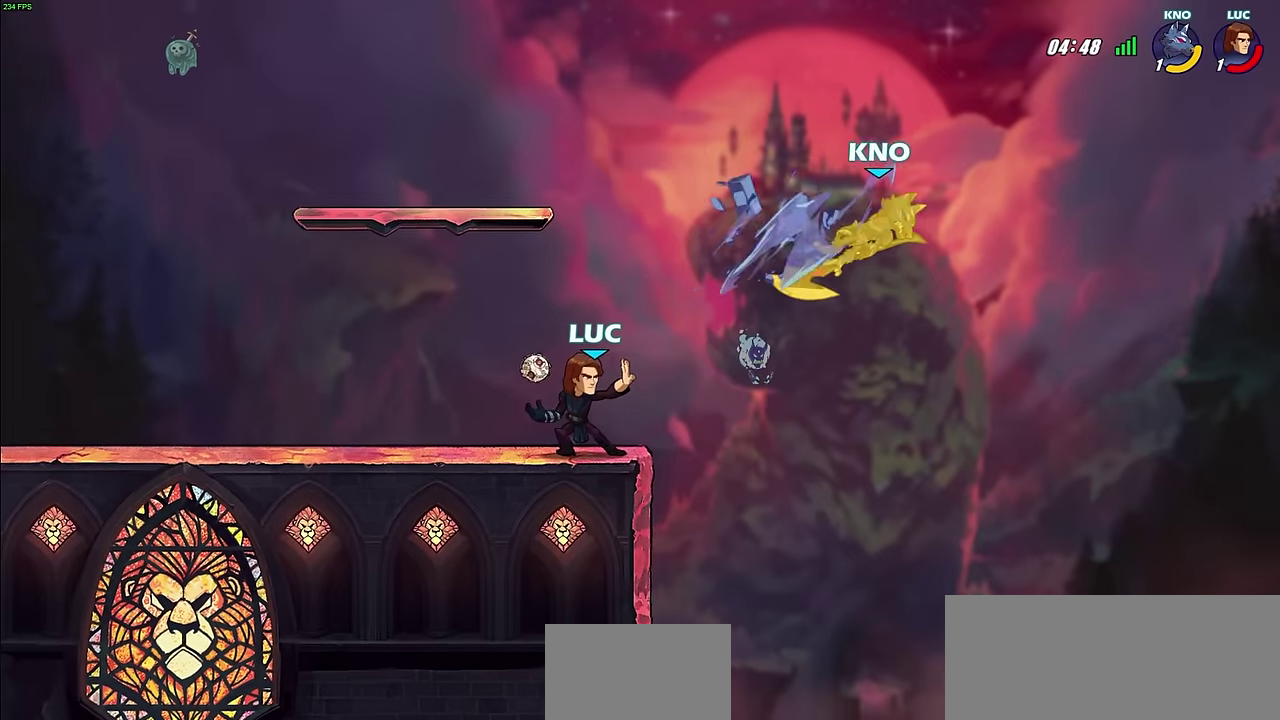
{"dt_ms": 300, "buttons": [], "left_stick": "center", "right_stick": "center", "events": []}
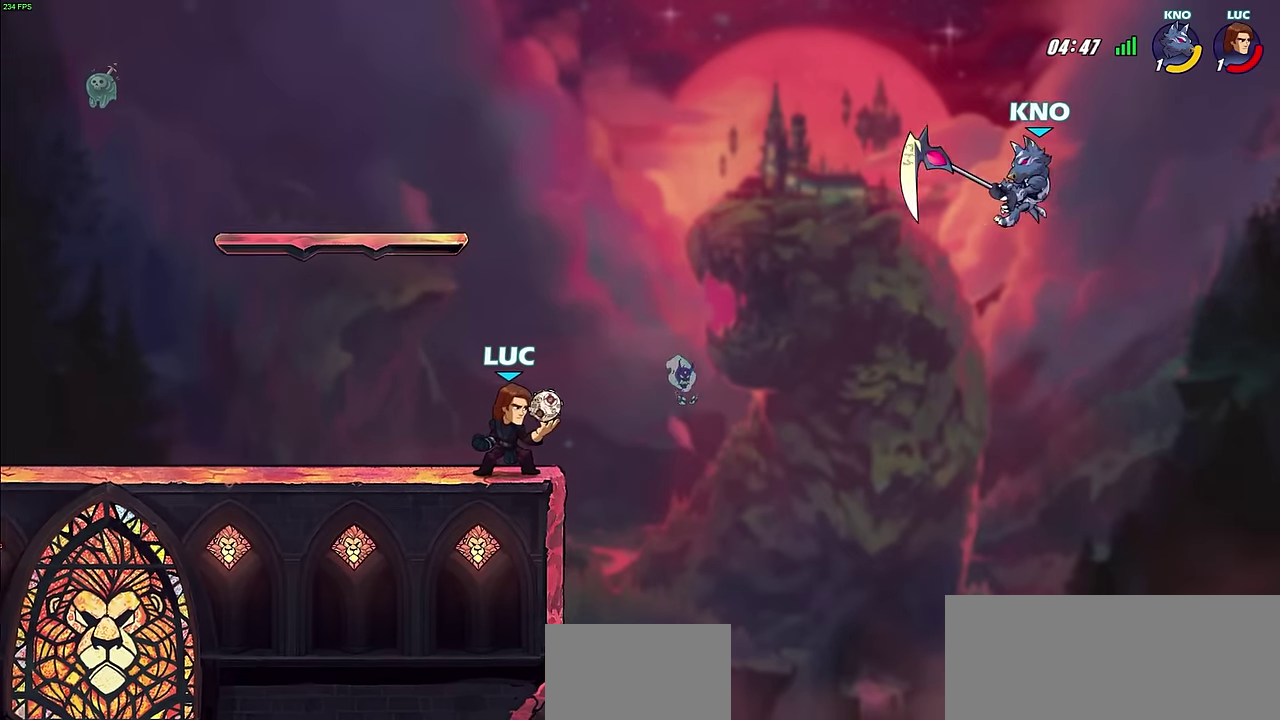
{"dt_ms": 600, "buttons": ["CIRCLE", "R2"], "left_stick": "center", "right_stick": "center", "events": [[483, "left_stick", "up-right"], [517, "R2", "down"], [533, "CIRCLE", "down"], [583, "left_stick", "center"]]}